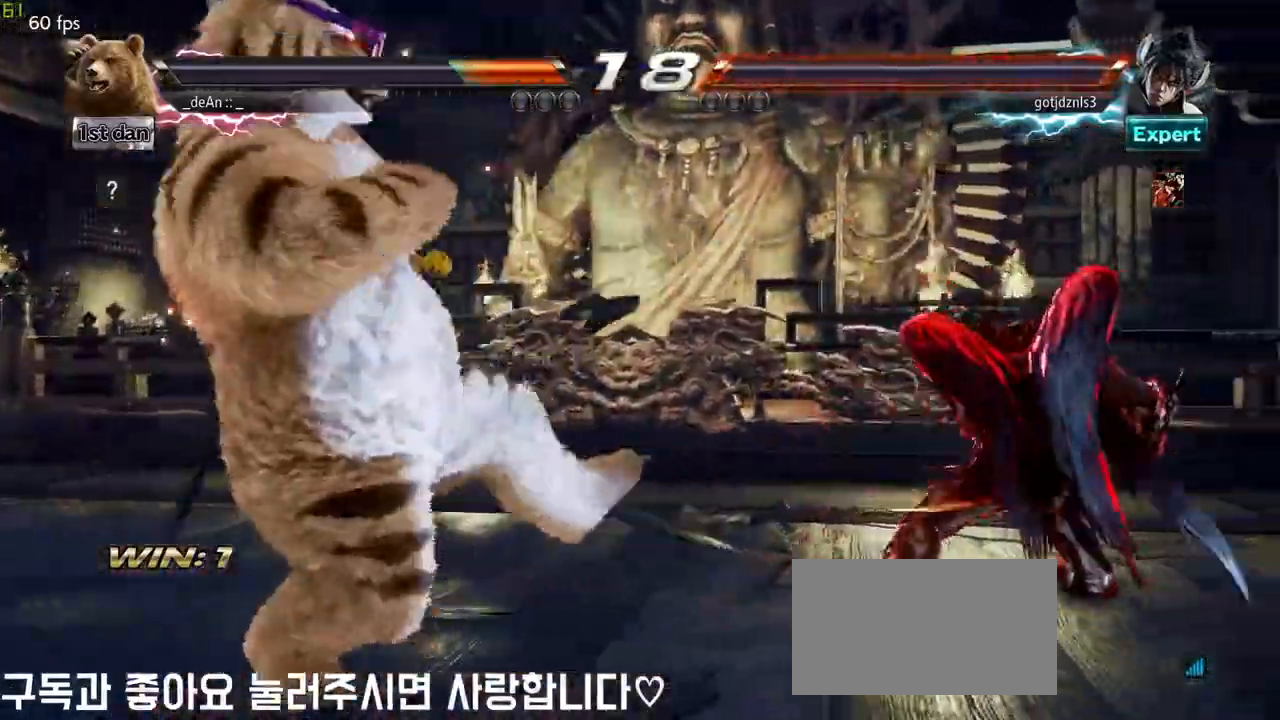
Gameplay with a controller (arcade stick); each line is a JSON object with the inputs held at the frame after it. "events" lists button and stick changes between this image and that frame as [ms after this image, input, new state], when the widget could be followed in between. Not read: L3 R3.
{"buttons": [], "left_stick": "left"}
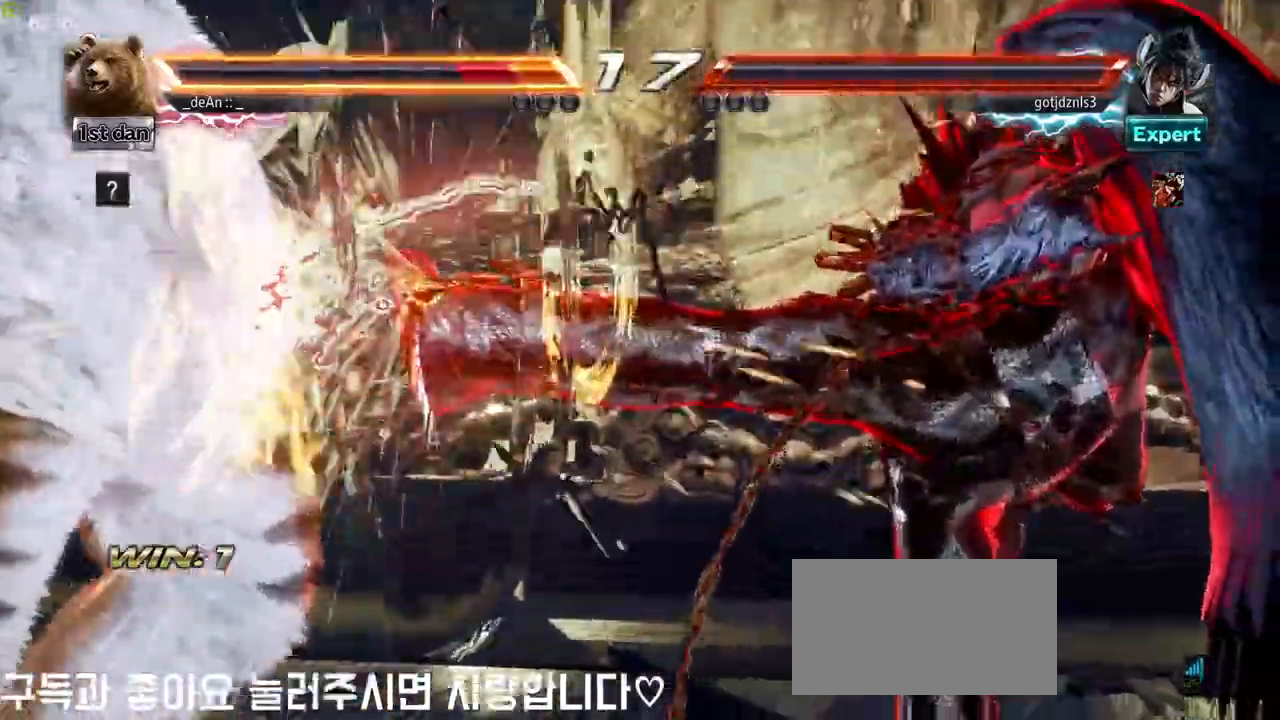
{"buttons": [], "left_stick": "left", "events": [[167, "SQUARE", "down"], [300, "SQUARE", "up"]]}
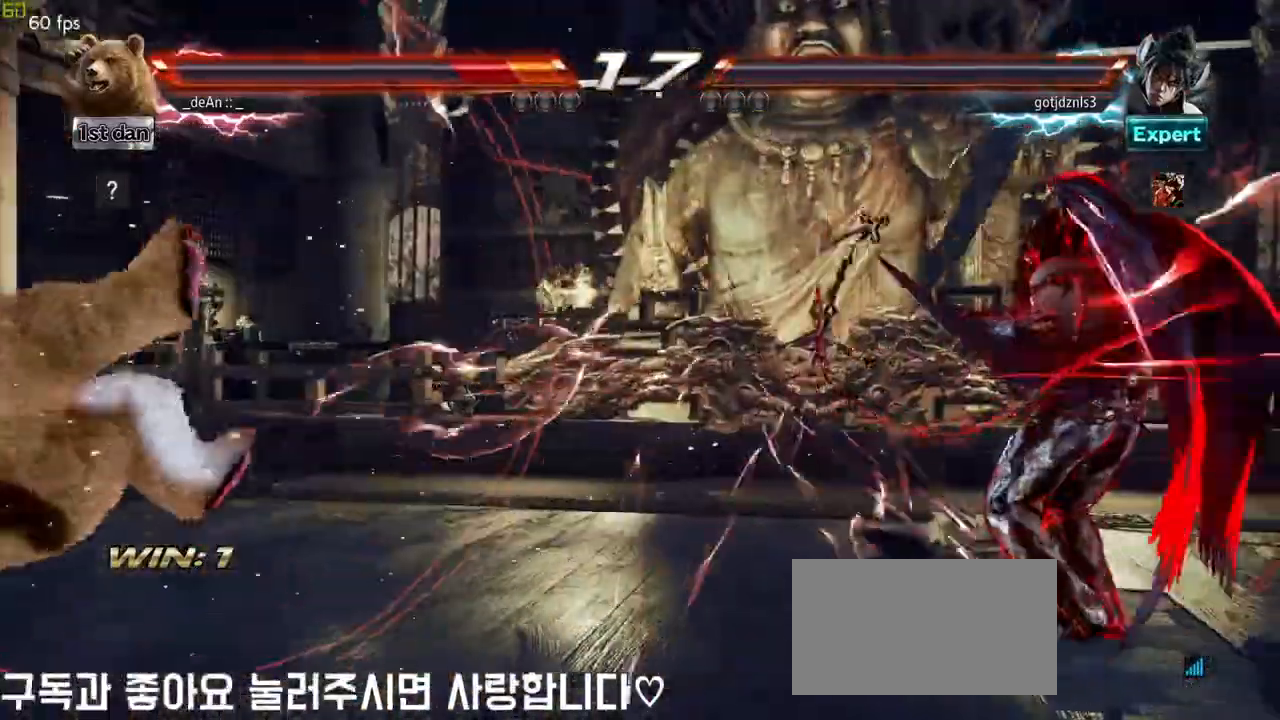
{"buttons": [], "left_stick": "left", "events": [[167, "SQUARE", "down"], [300, "SQUARE", "up"]]}
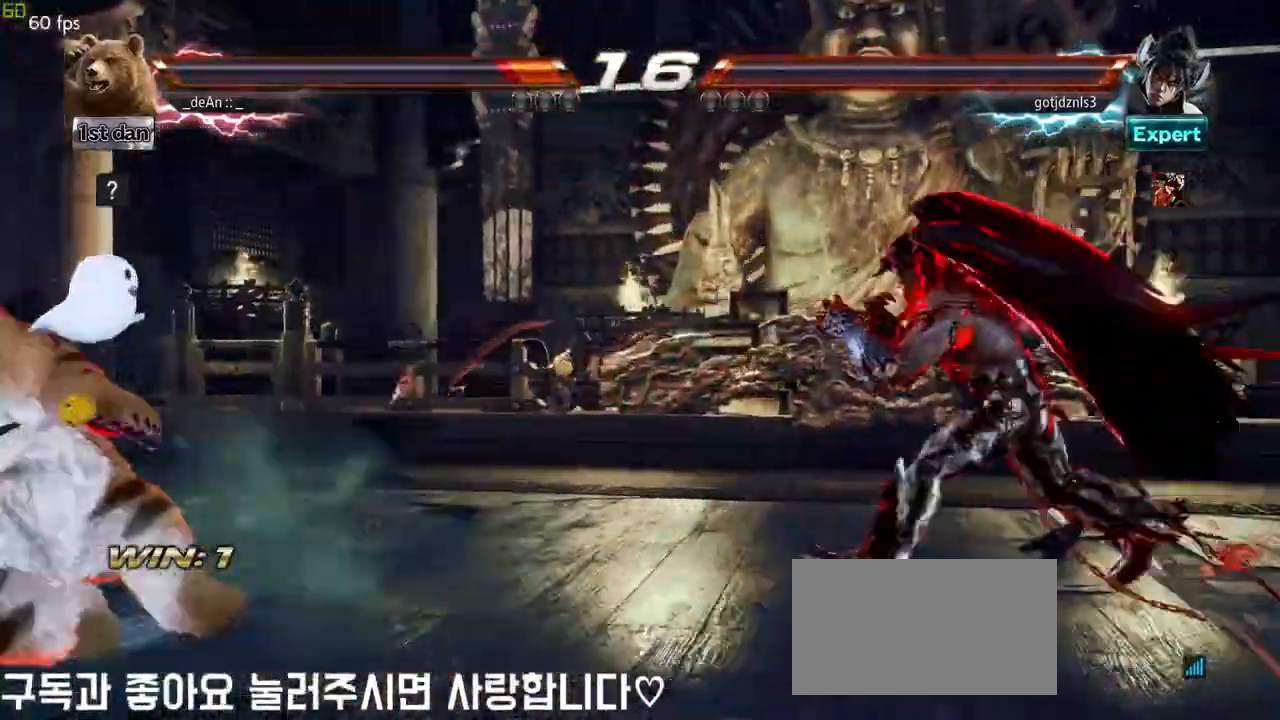
{"buttons": [], "left_stick": "center", "events": [[33, "left_stick", "center"], [83, "left_stick", "right"], [150, "left_stick", "center"], [217, "left_stick", "right"], [267, "TRIANGLE", "down"], [417, "TRIANGLE", "up"], [500, "left_stick", "center"]]}
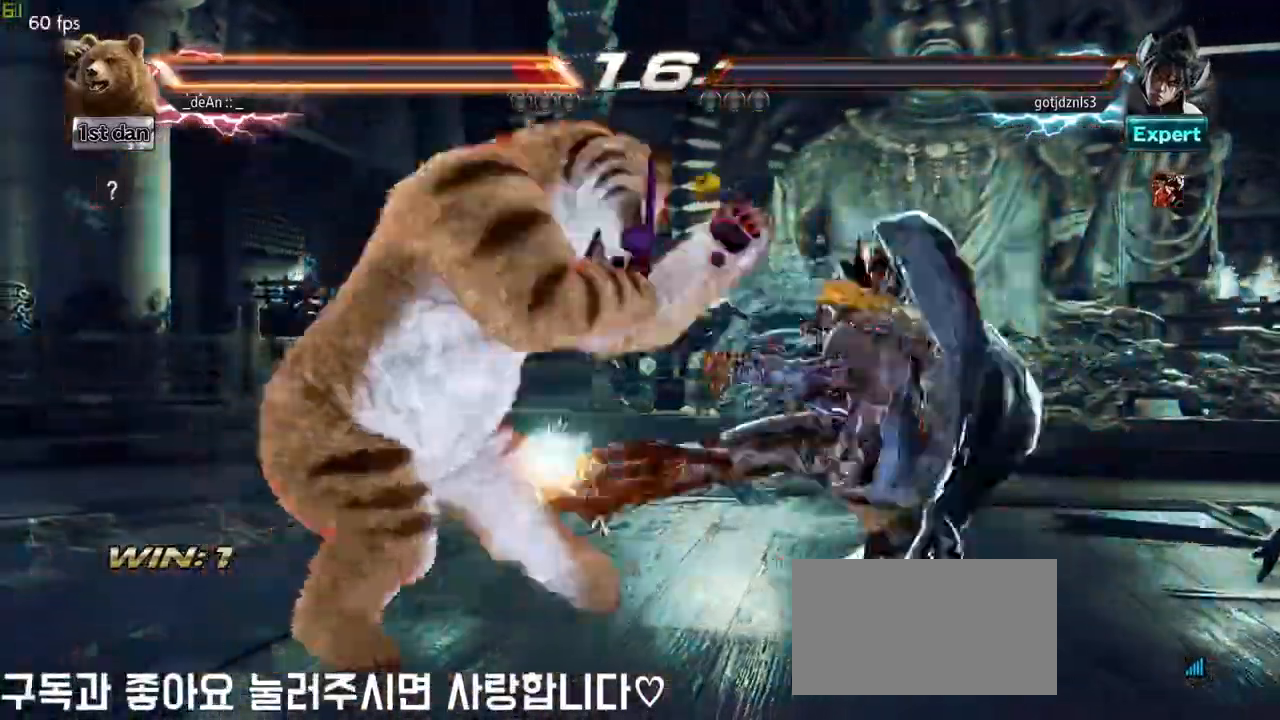
{"buttons": [], "left_stick": "left", "events": [[350, "left_stick", "left"]]}